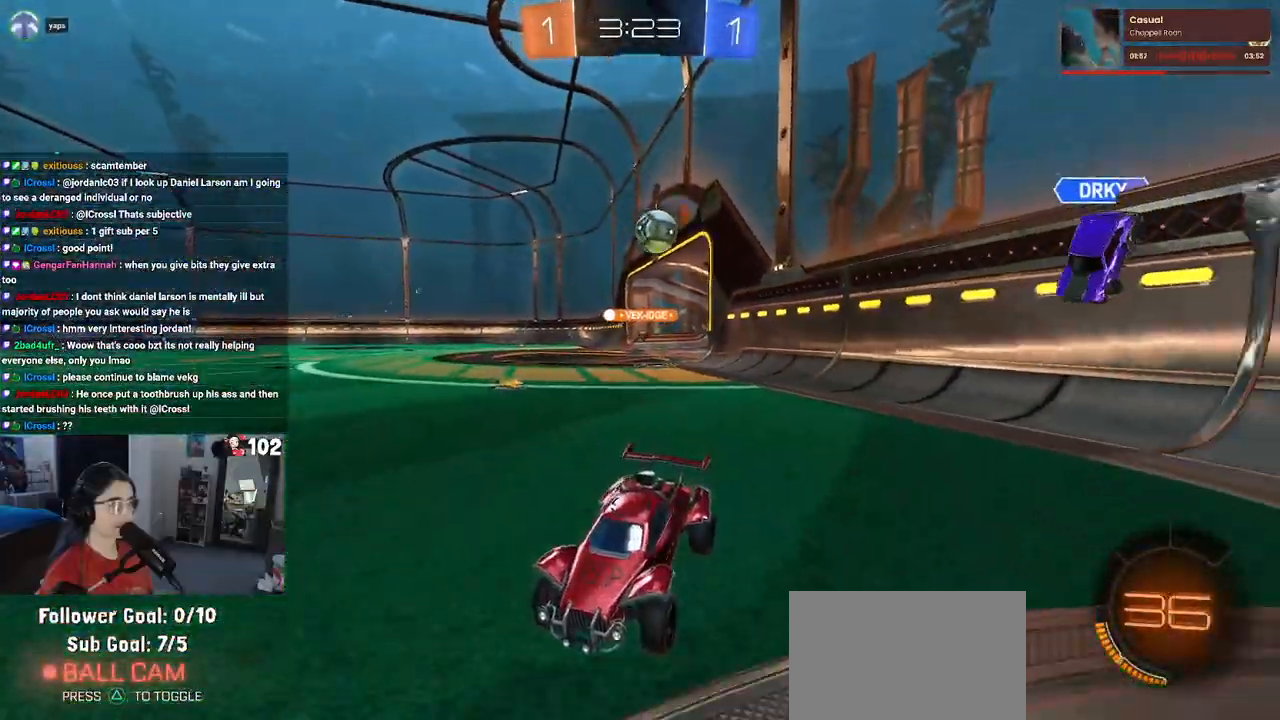
Gameplay with a controller (PlayStation layout); each line is a JSON object with the inputs held at the frame after it. "events" lists button and stick changes between this image and that frame as [ms after this image, input, new state], when the widget could be followed in between.
{"buttons": ["R2"], "left_stick": "left", "right_stick": "center", "events": [[67, "left_stick", "down-right"], [133, "SQUARE", "up"], [217, "left_stick", "center"], [317, "left_stick", "left"]]}
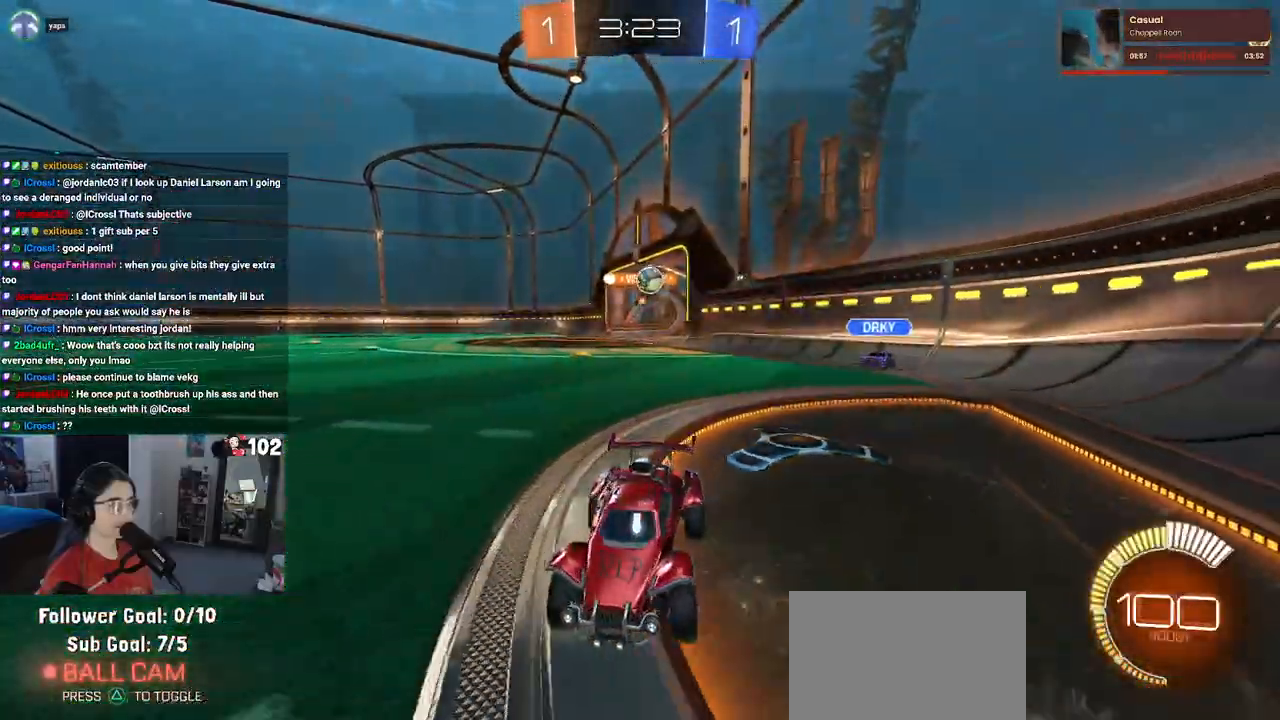
{"buttons": ["R2"], "left_stick": "left", "right_stick": "center", "events": []}
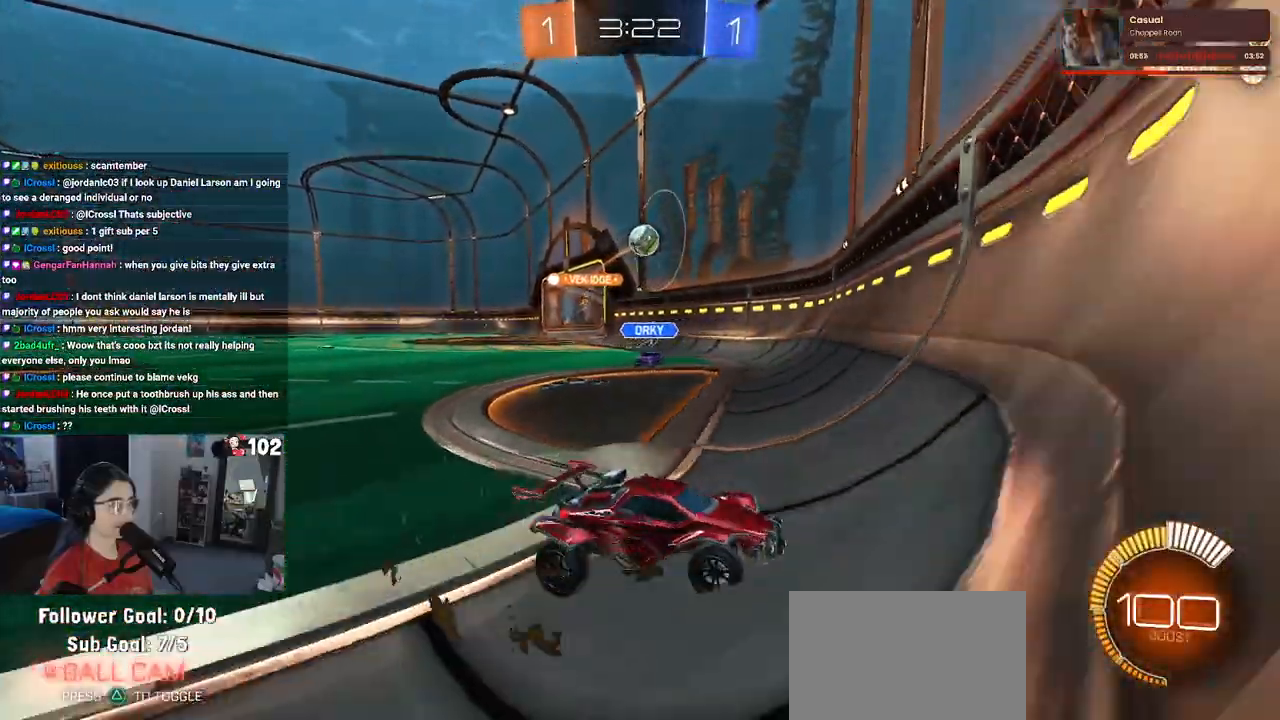
{"buttons": ["R2"], "left_stick": "left", "right_stick": "center", "events": [[17, "SQUARE", "down"], [117, "SQUARE", "up"]]}
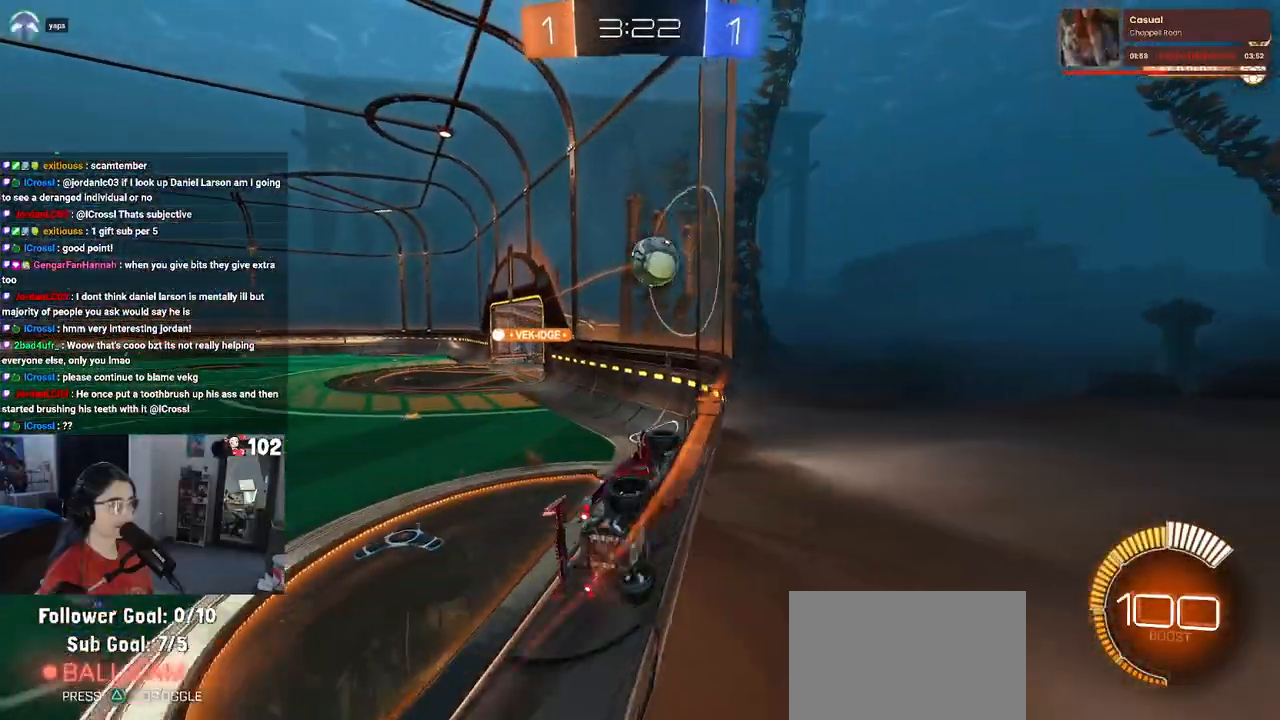
{"buttons": ["R2"], "left_stick": "center", "right_stick": "center", "events": [[117, "left_stick", "center"], [183, "left_stick", "right"], [350, "left_stick", "center"]]}
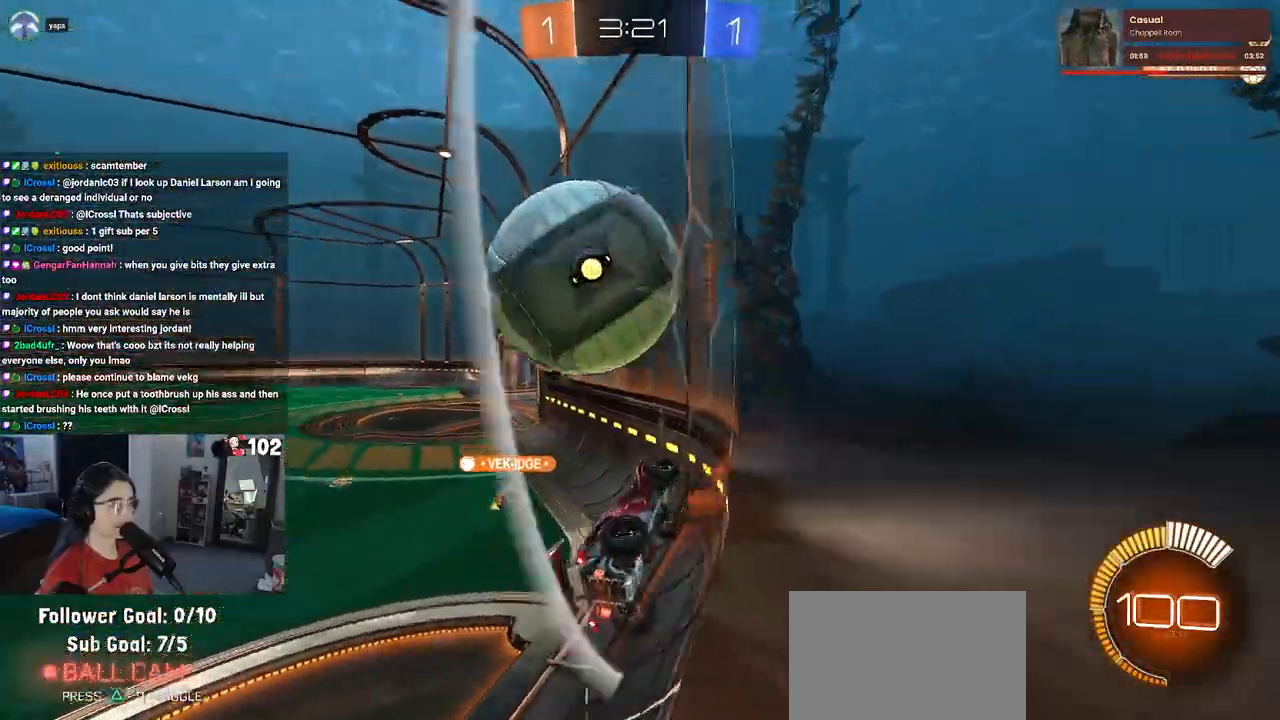
{"buttons": ["R2"], "left_stick": "center", "right_stick": "center", "events": []}
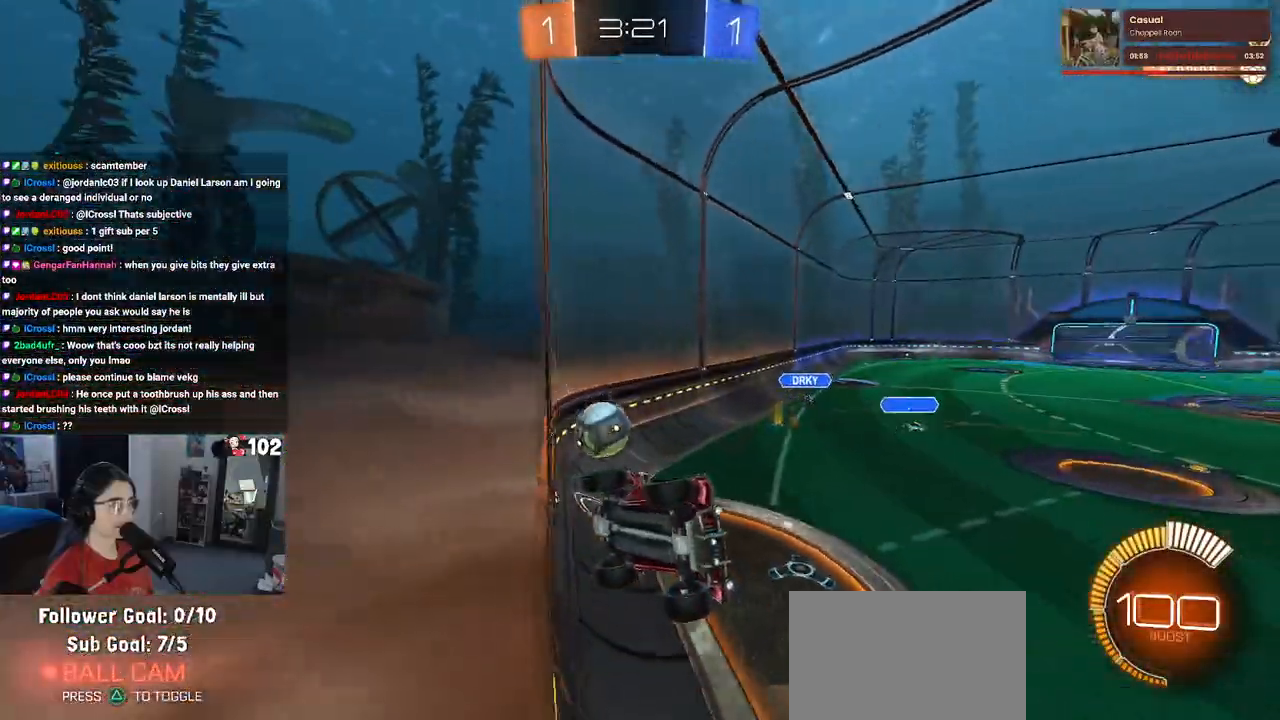
{"buttons": ["R2"], "left_stick": "left", "right_stick": "center", "events": [[33, "left_stick", "left"]]}
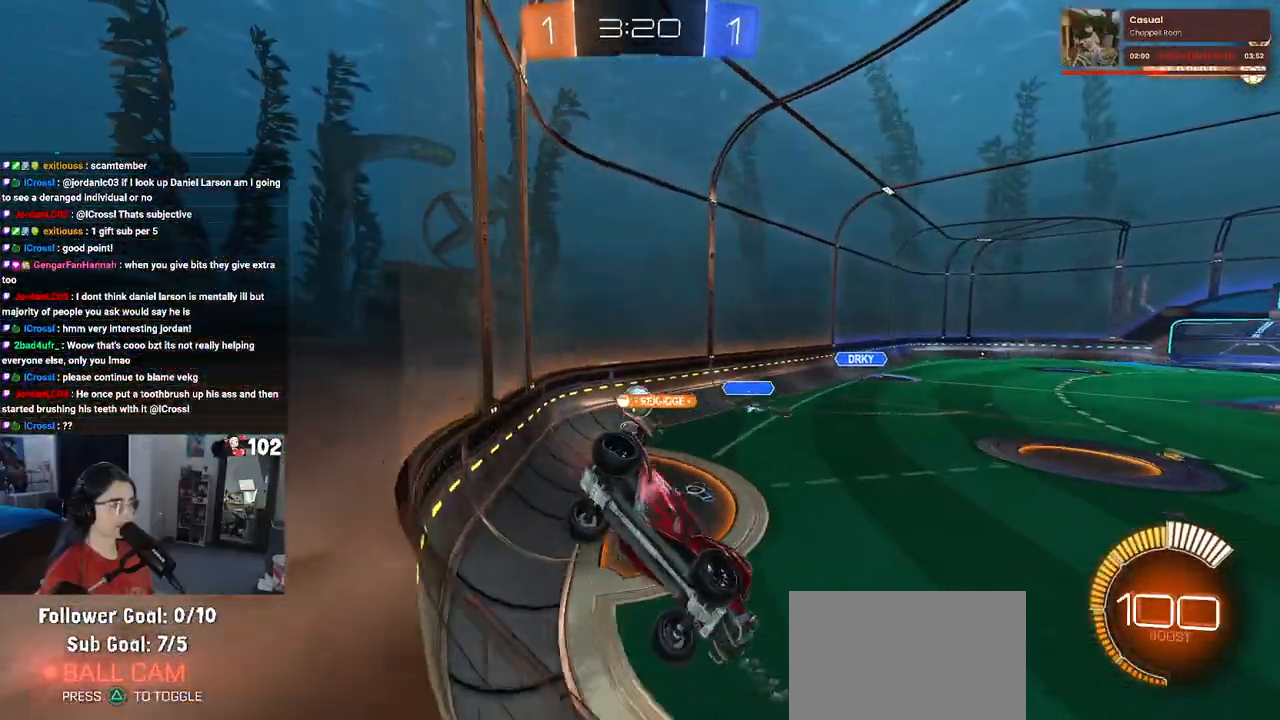
{"buttons": ["R2"], "left_stick": "left", "right_stick": "center", "events": []}
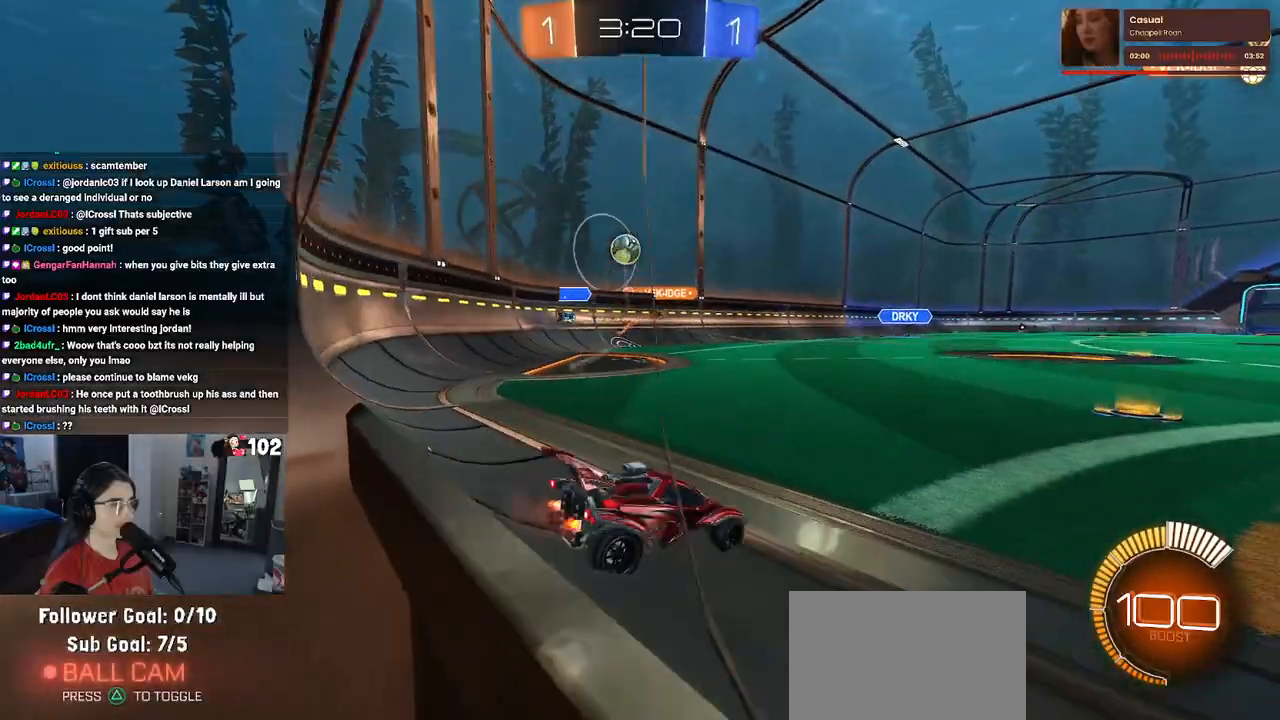
{"buttons": ["R2"], "left_stick": "left", "right_stick": "center", "events": [[250, "SQUARE", "down"], [367, "SQUARE", "up"]]}
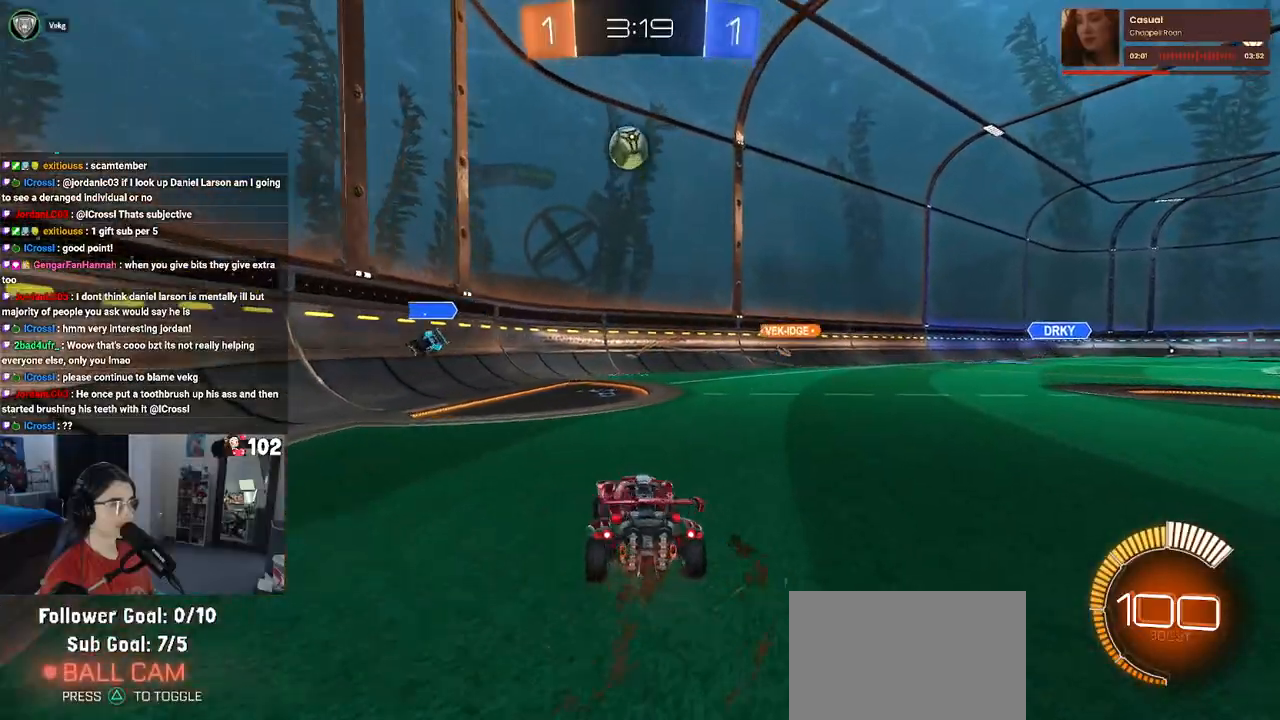
{"buttons": ["R2"], "left_stick": "center", "right_stick": "center", "events": [[333, "left_stick", "center"]]}
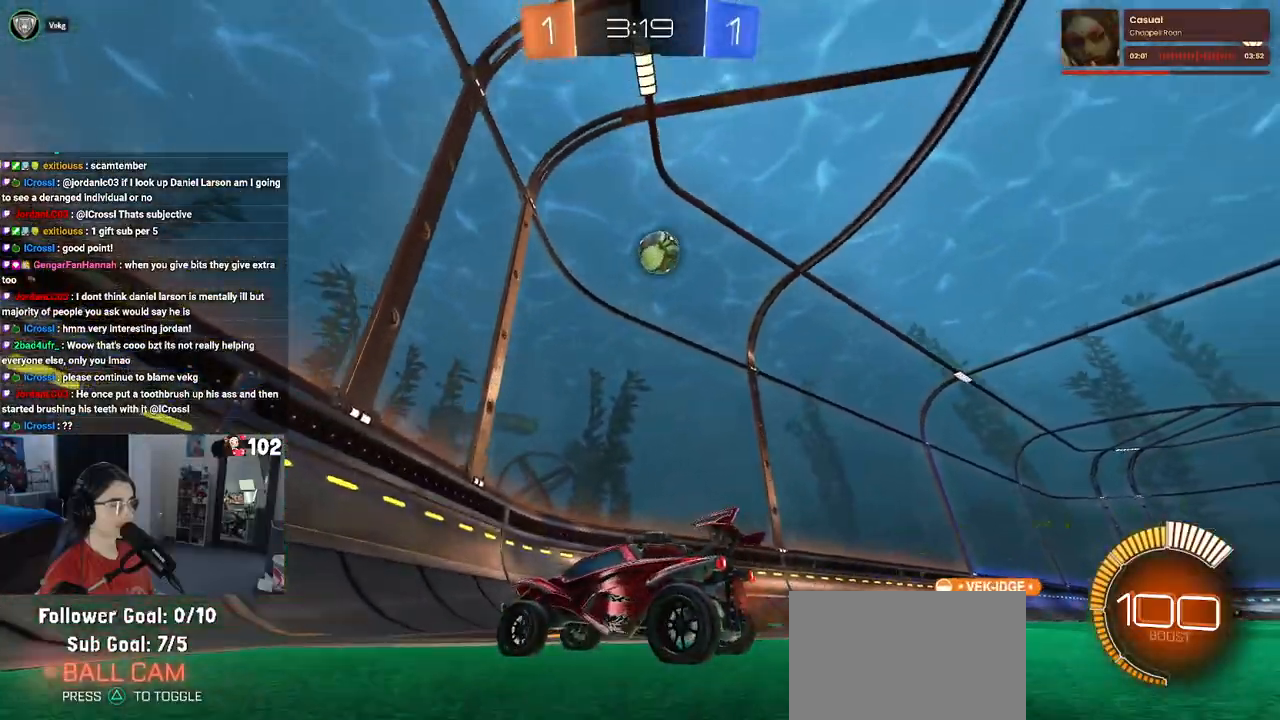
{"buttons": ["R1", "R2"], "left_stick": "right", "right_stick": "center", "events": [[17, "left_stick", "left"], [233, "left_stick", "center"], [450, "left_stick", "right"], [500, "R1", "down"]]}
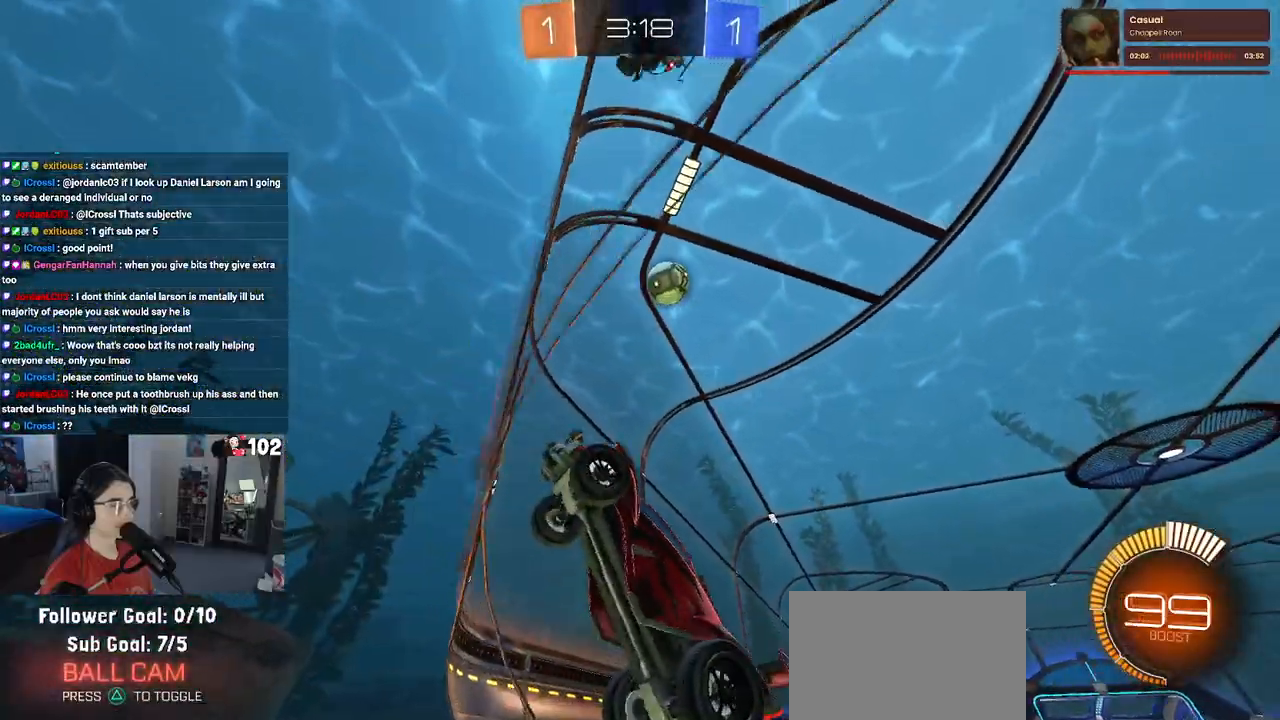
{"buttons": ["SQUARE", "R2"], "left_stick": "left", "right_stick": "center", "events": [[33, "left_stick", "center"], [433, "R1", "up"], [433, "left_stick", "left"], [483, "SQUARE", "down"]]}
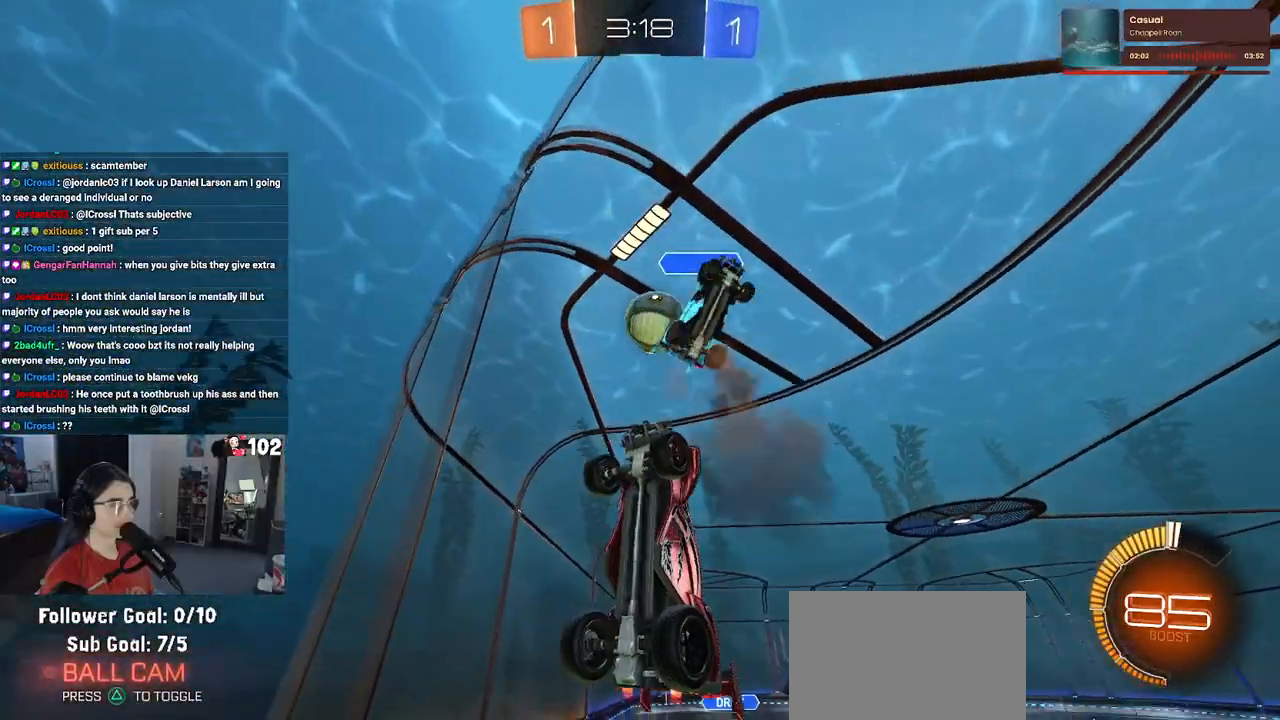
{"buttons": ["R2"], "left_stick": "left", "right_stick": "center", "events": [[83, "SQUARE", "up"]]}
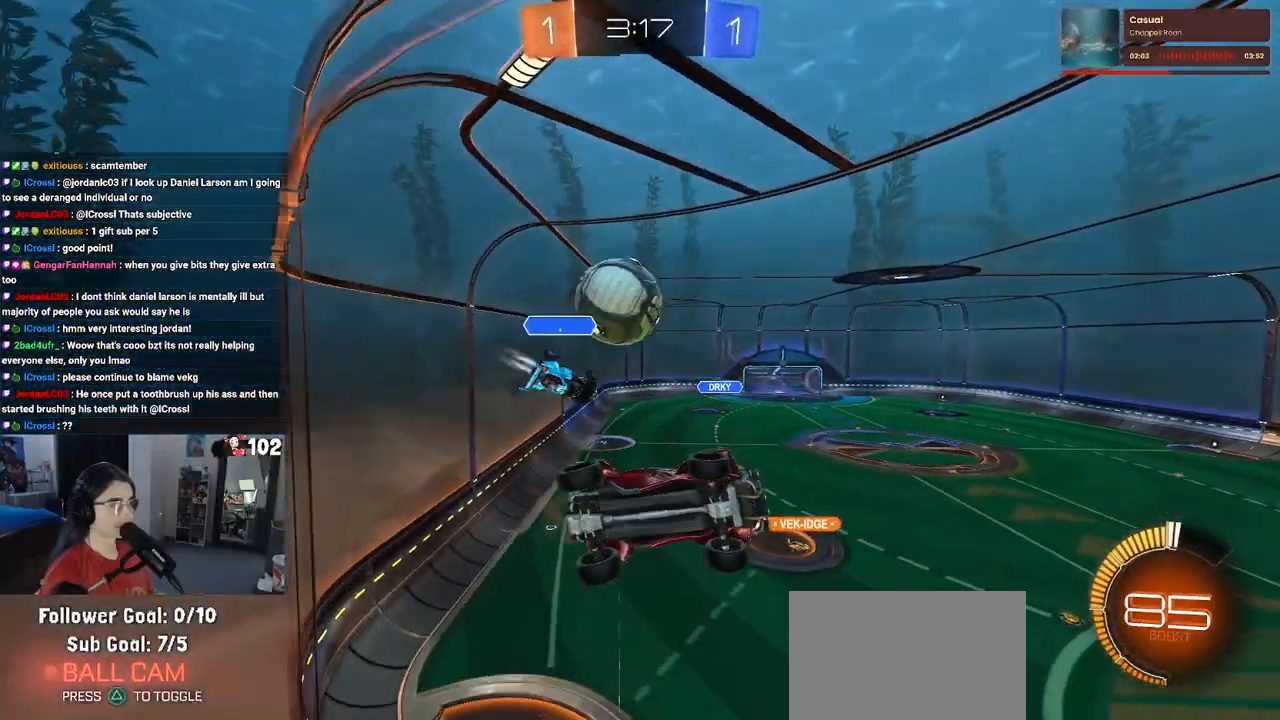
{"buttons": ["L2"], "left_stick": "down-right", "right_stick": "center", "events": [[117, "left_stick", "center"], [217, "left_stick", "left"], [400, "R2", "up"], [417, "L2", "down"], [433, "left_stick", "down"], [483, "left_stick", "down-right"]]}
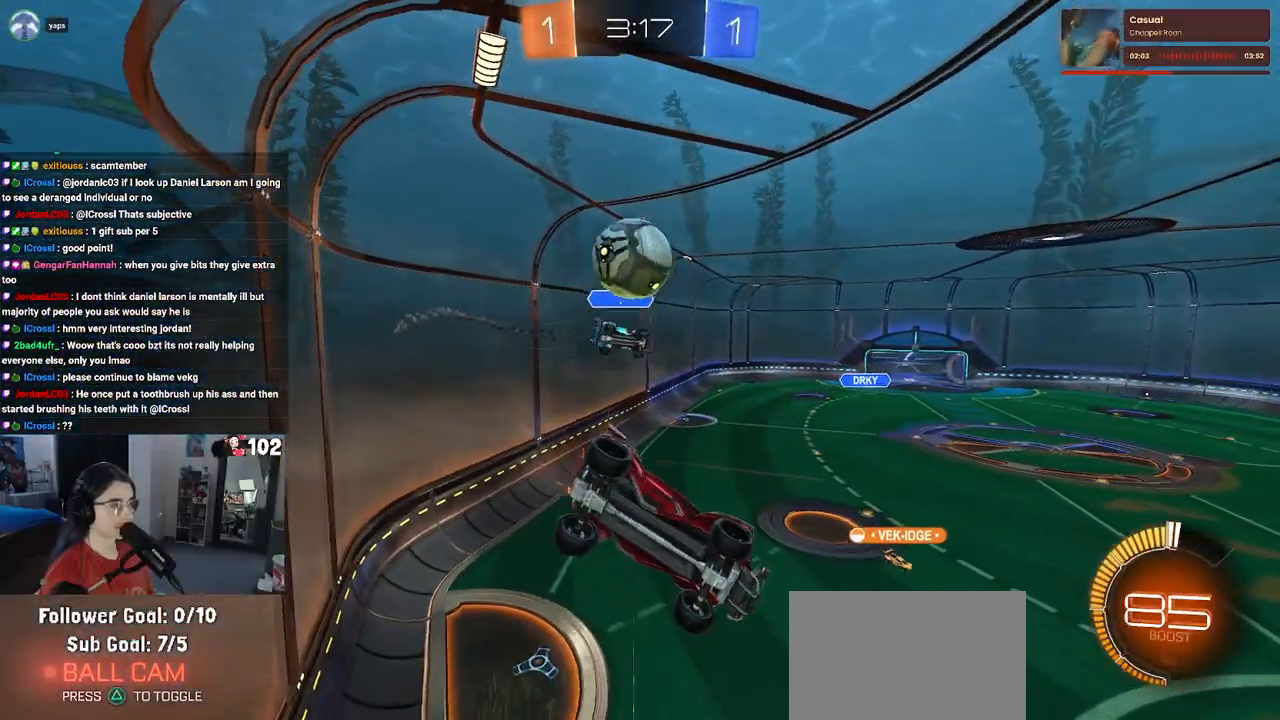
{"buttons": ["CROSS", "L1", "R2"], "left_stick": "down", "right_stick": "center", "events": [[67, "R2", "down"], [183, "L2", "up"], [400, "CROSS", "down"], [433, "L1", "down"], [433, "left_stick", "down"]]}
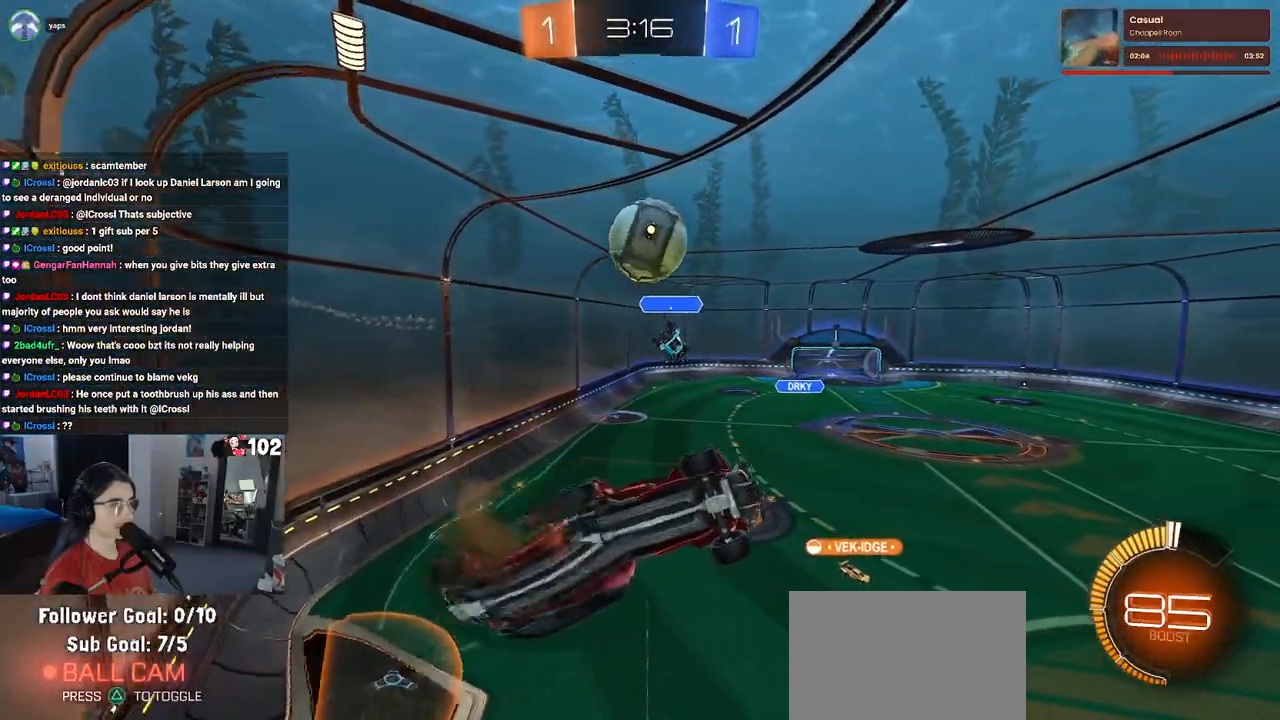
{"buttons": ["L1", "R2"], "left_stick": "up-left", "right_stick": "center", "events": [[33, "CROSS", "up"], [150, "left_stick", "right"], [200, "left_stick", "up-right"], [317, "left_stick", "up"], [433, "left_stick", "up-left"]]}
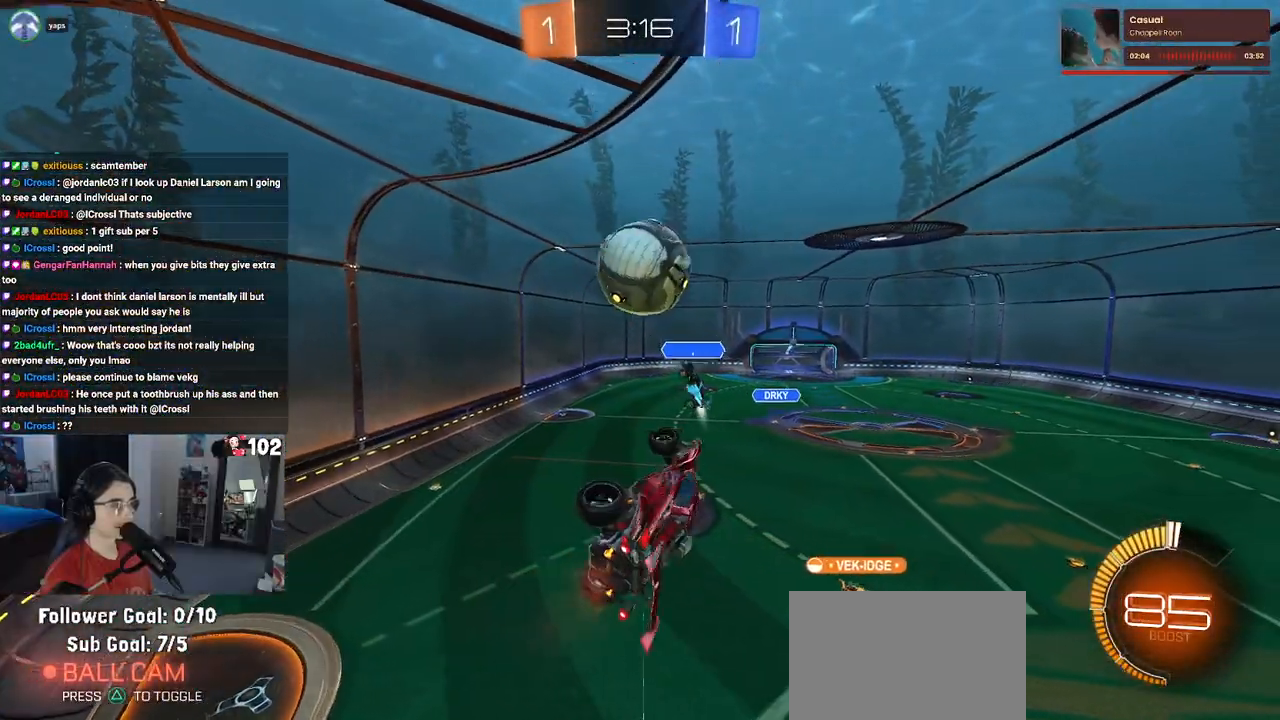
{"buttons": ["R1", "R2"], "left_stick": "center", "right_stick": "center", "events": [[133, "R1", "down"], [217, "L1", "up"], [217, "left_stick", "down-right"], [333, "R1", "up"], [383, "left_stick", "down"], [483, "R1", "down"], [483, "left_stick", "center"]]}
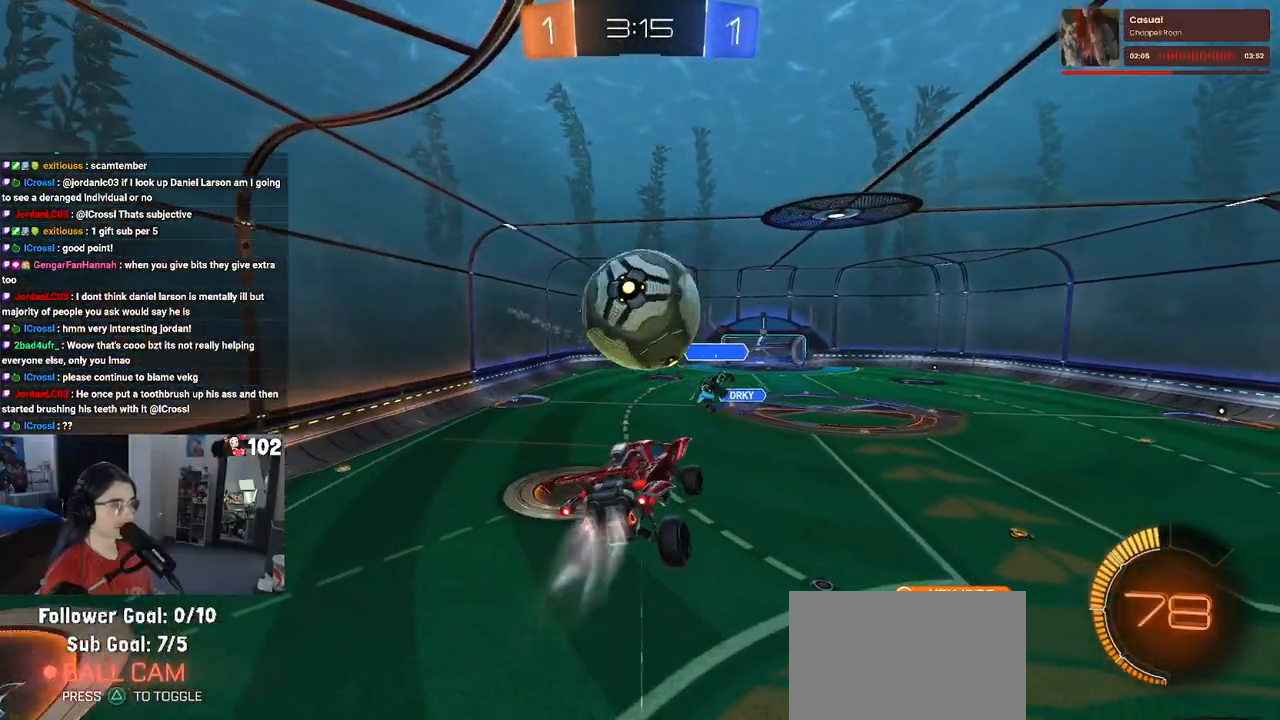
{"buttons": ["R2"], "left_stick": "center", "right_stick": "center", "events": [[17, "left_stick", "down"], [50, "left_stick", "center"], [133, "left_stick", "up"], [300, "R1", "up"], [333, "left_stick", "left"], [483, "left_stick", "center"]]}
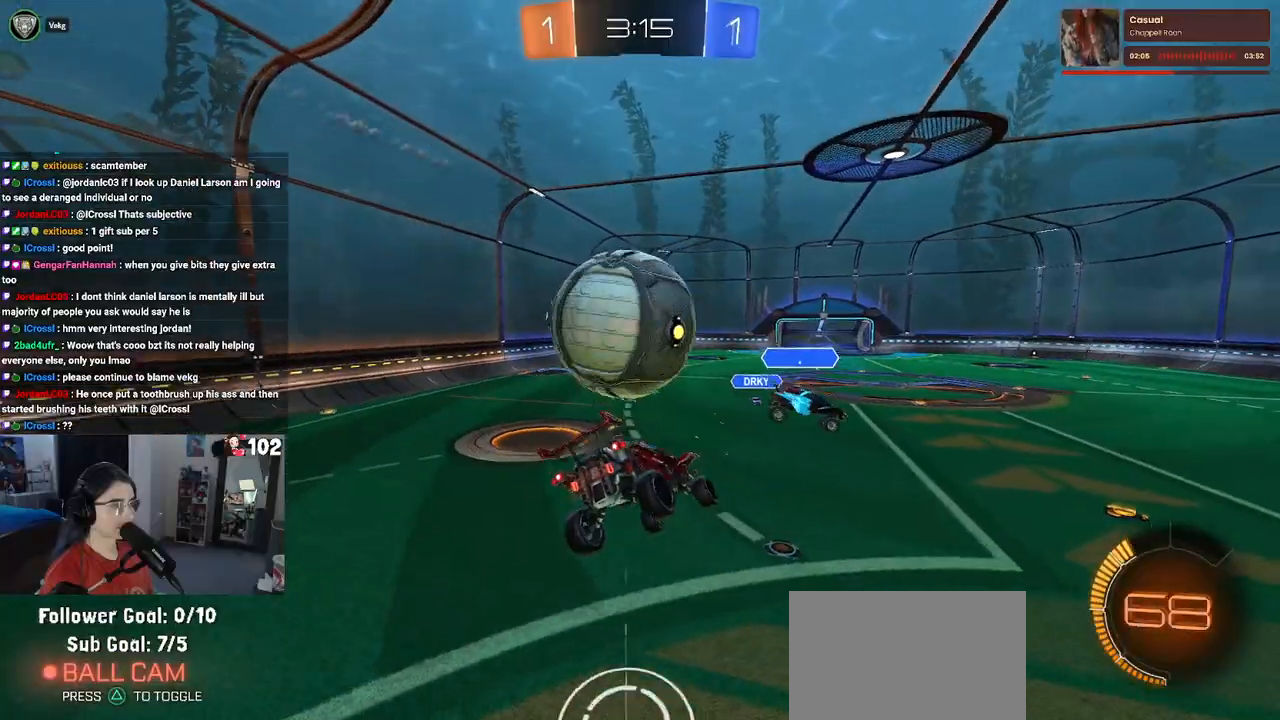
{"buttons": ["R1", "R2"], "left_stick": "down-right", "right_stick": "center", "events": [[117, "left_stick", "down"], [167, "left_stick", "down-right"], [183, "R1", "down"]]}
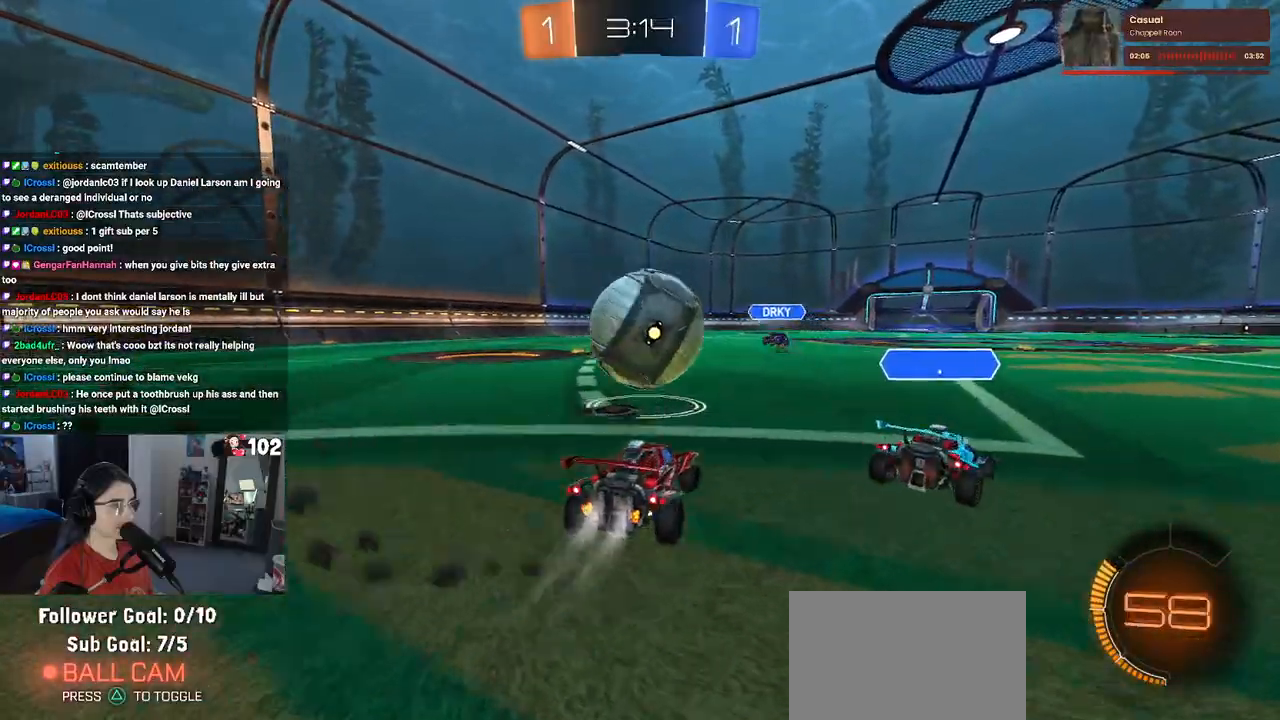
{"buttons": ["L1", "R1", "R2"], "left_stick": "up-left", "right_stick": "center", "events": [[17, "CROSS", "down"], [17, "left_stick", "down"], [200, "left_stick", "center"], [250, "CROSS", "up"], [283, "CROSS", "down"], [417, "left_stick", "up-left"], [433, "CROSS", "up"], [433, "L1", "down"]]}
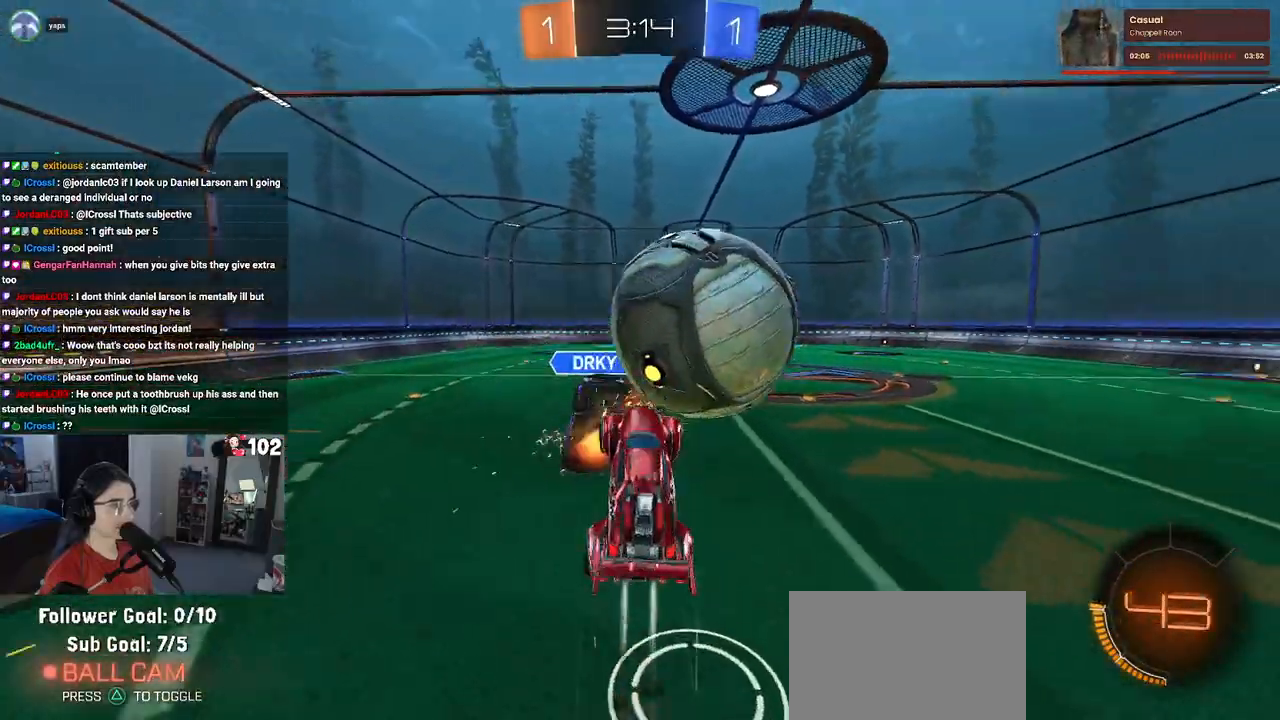
{"buttons": ["R2"], "left_stick": "down-left", "right_stick": "center", "events": [[50, "R1", "up"], [200, "left_stick", "left"], [350, "L1", "up"], [350, "left_stick", "down-left"]]}
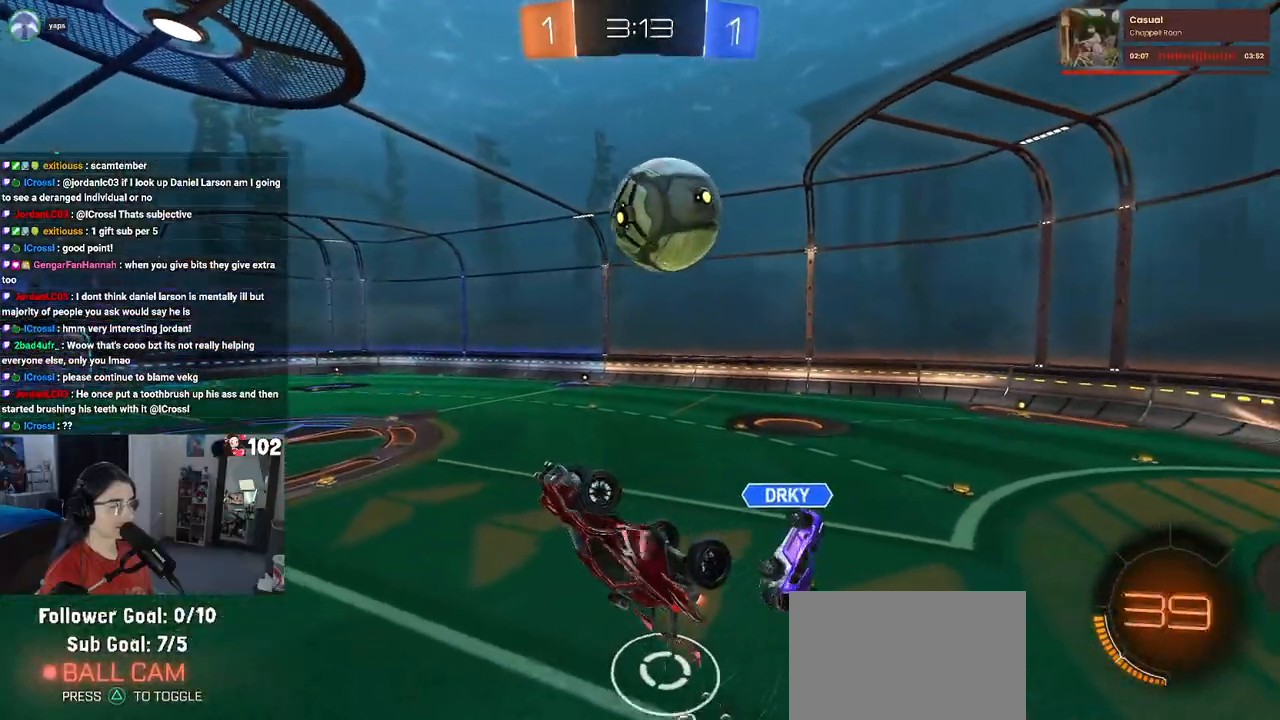
{"buttons": ["SQUARE", "R2"], "left_stick": "left", "right_stick": "center", "events": [[33, "R2", "up"], [100, "R2", "down"], [300, "SQUARE", "down"], [467, "left_stick", "left"]]}
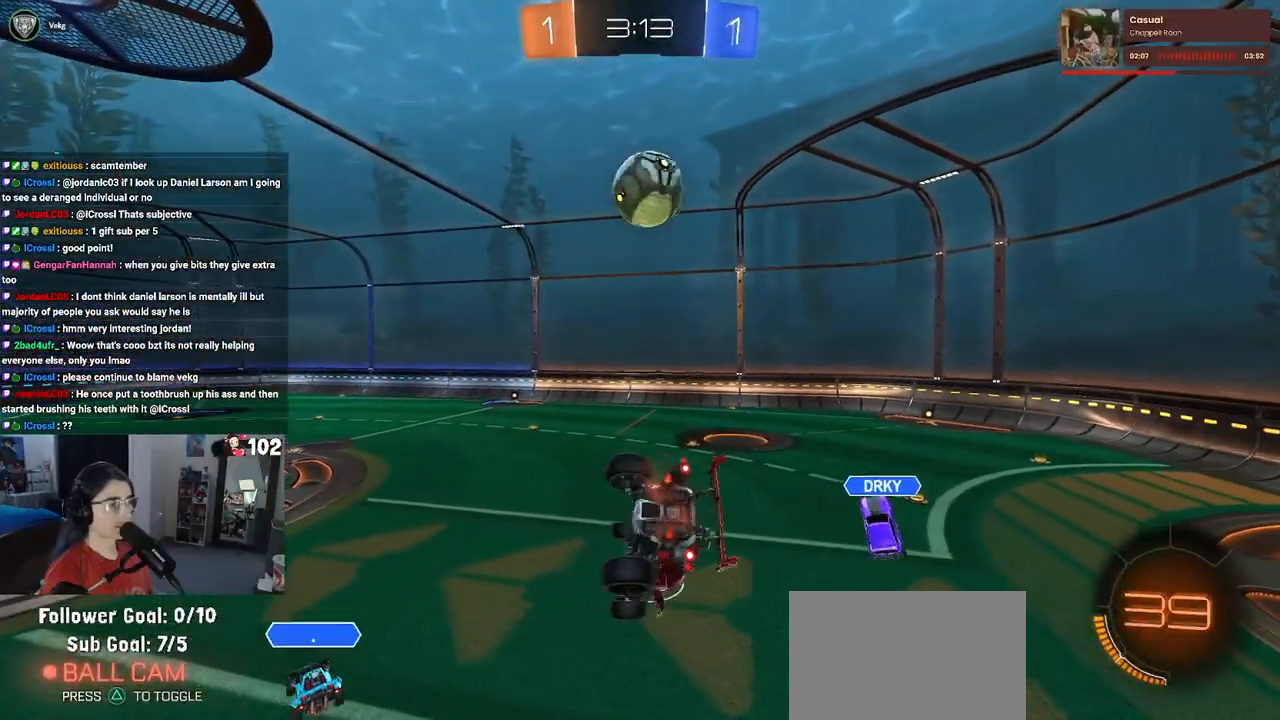
{"buttons": ["R2"], "left_stick": "center", "right_stick": "center", "events": [[17, "R2", "up"], [133, "SQUARE", "up"], [183, "left_stick", "up"], [300, "R2", "down"], [383, "left_stick", "center"]]}
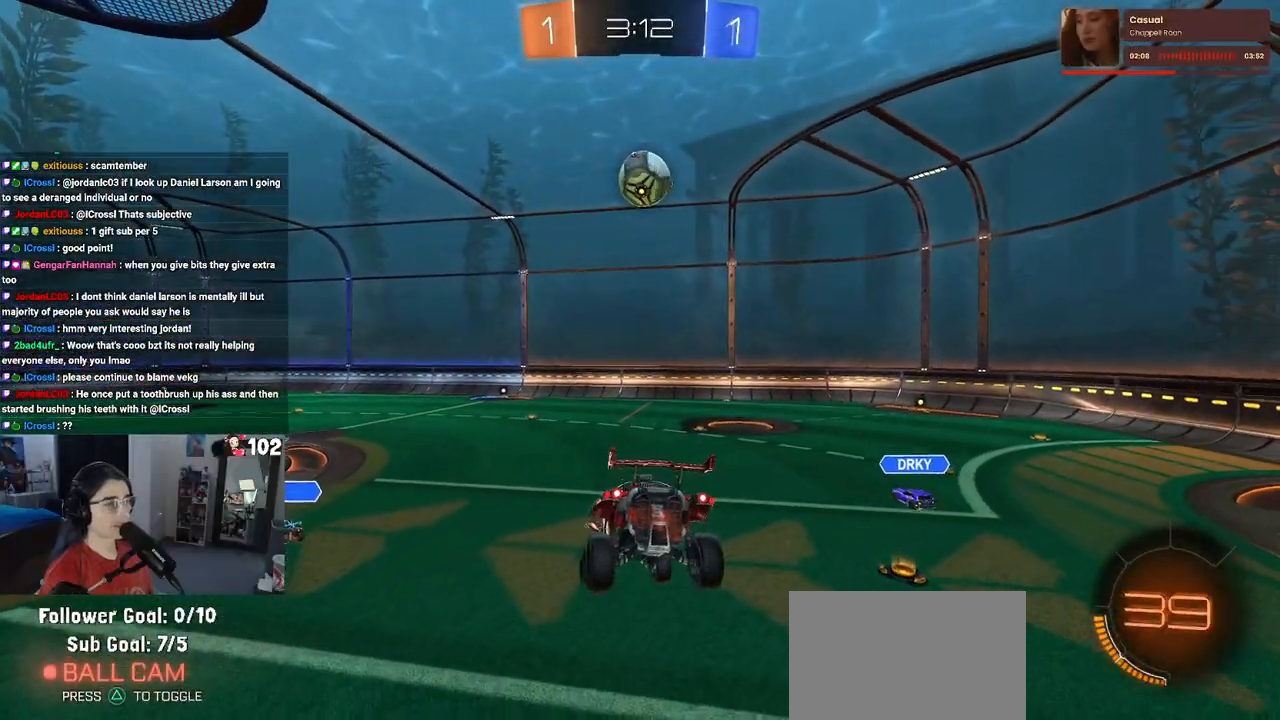
{"buttons": ["R2"], "left_stick": "center", "right_stick": "center", "events": [[183, "left_stick", "down-right"], [300, "SQUARE", "down"], [450, "left_stick", "center"], [483, "SQUARE", "up"]]}
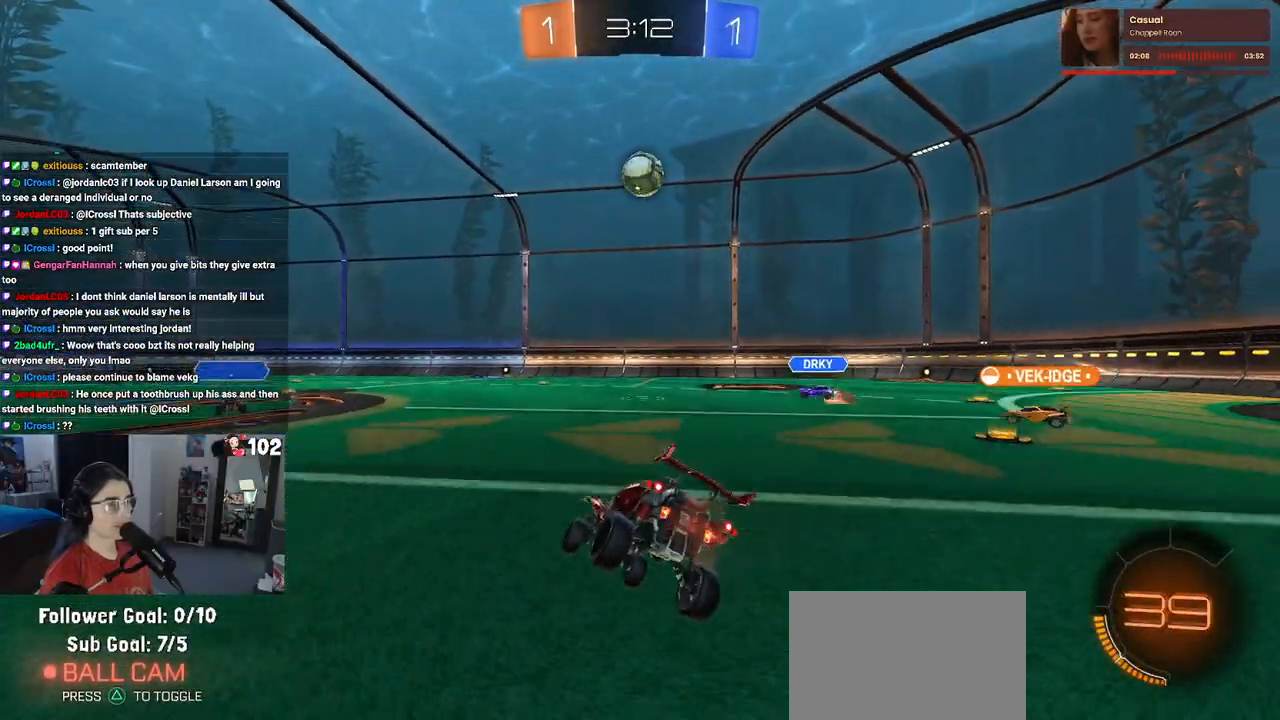
{"buttons": ["R2"], "left_stick": "right", "right_stick": "center", "events": [[50, "left_stick", "down-right"], [450, "left_stick", "right"]]}
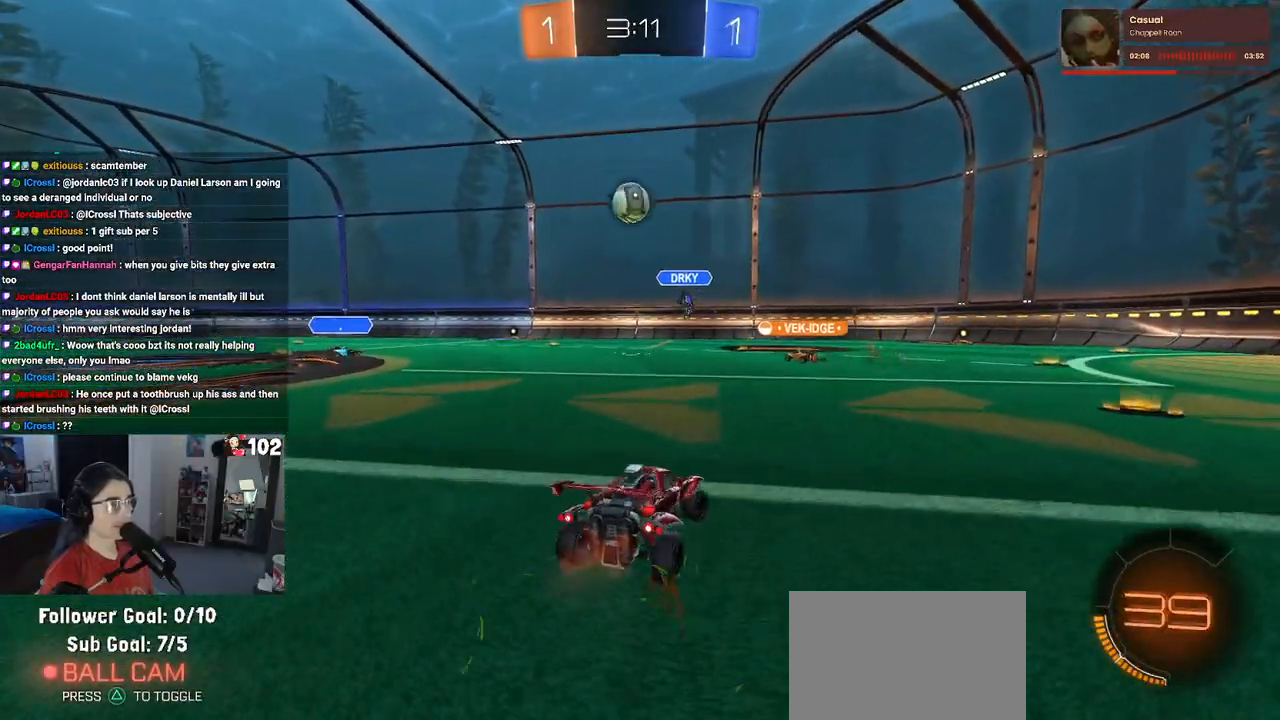
{"buttons": ["R2"], "left_stick": "center", "right_stick": "center", "events": [[300, "left_stick", "center"]]}
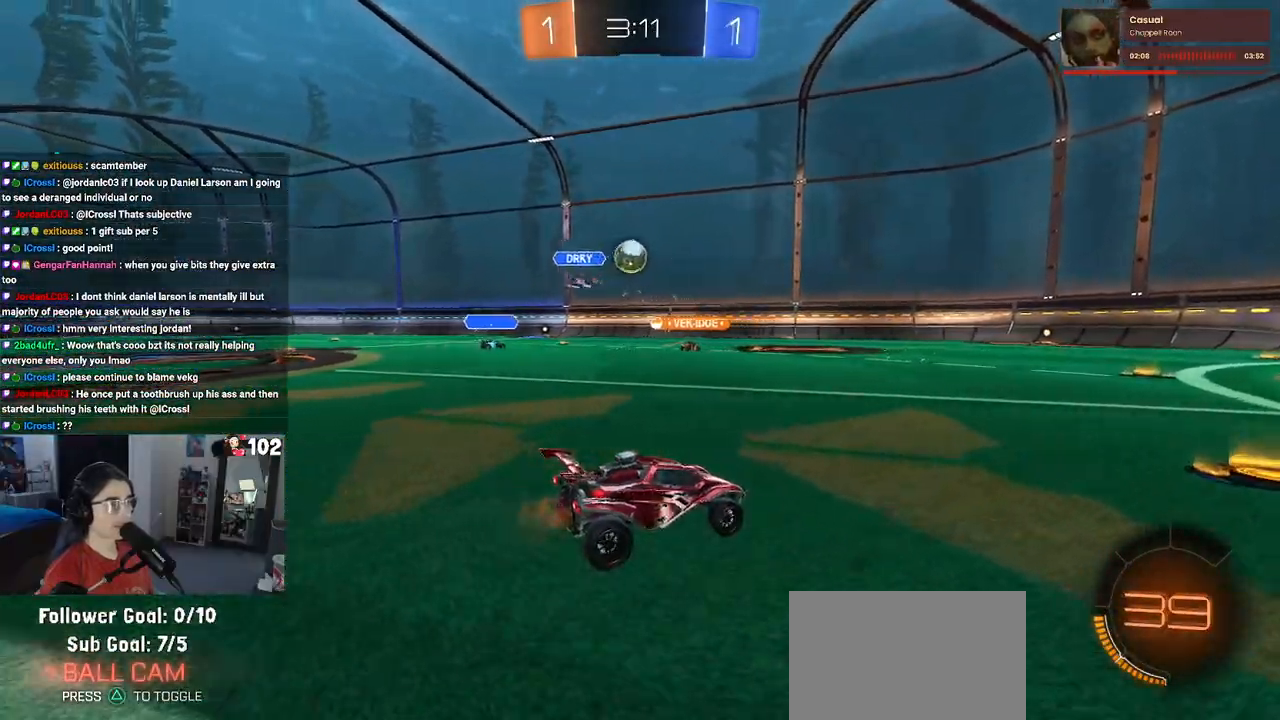
{"buttons": ["R2"], "left_stick": "center", "right_stick": "center", "events": [[317, "left_stick", "right"], [467, "left_stick", "center"]]}
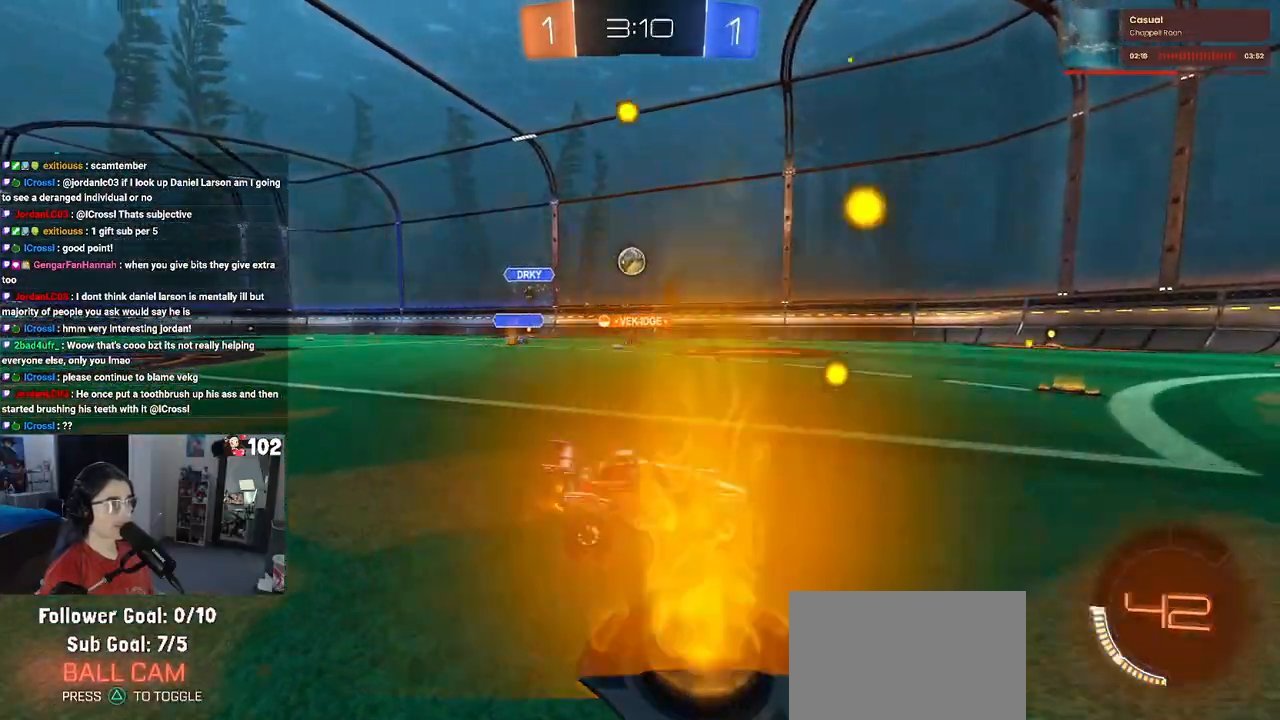
{"buttons": ["R2"], "left_stick": "center", "right_stick": "center", "events": [[50, "left_stick", "left"], [400, "left_stick", "center"]]}
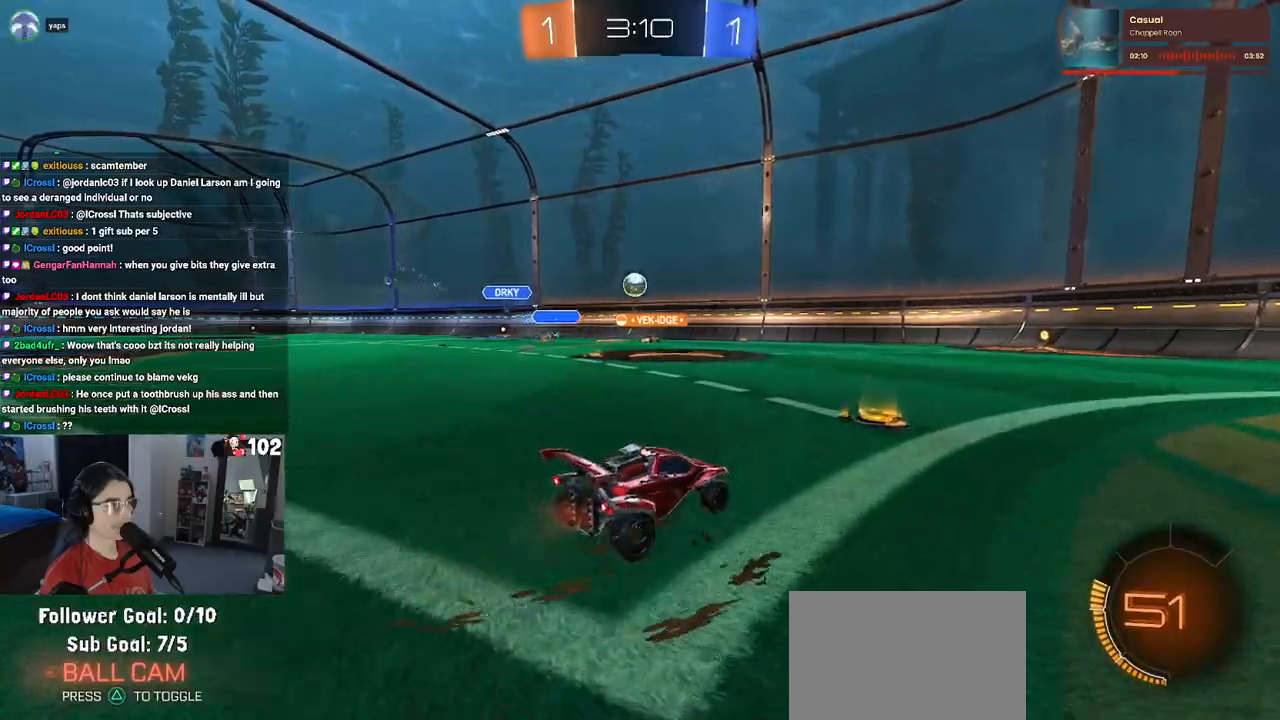
{"buttons": ["R2"], "left_stick": "center", "right_stick": "center", "events": [[217, "left_stick", "left"], [483, "left_stick", "center"]]}
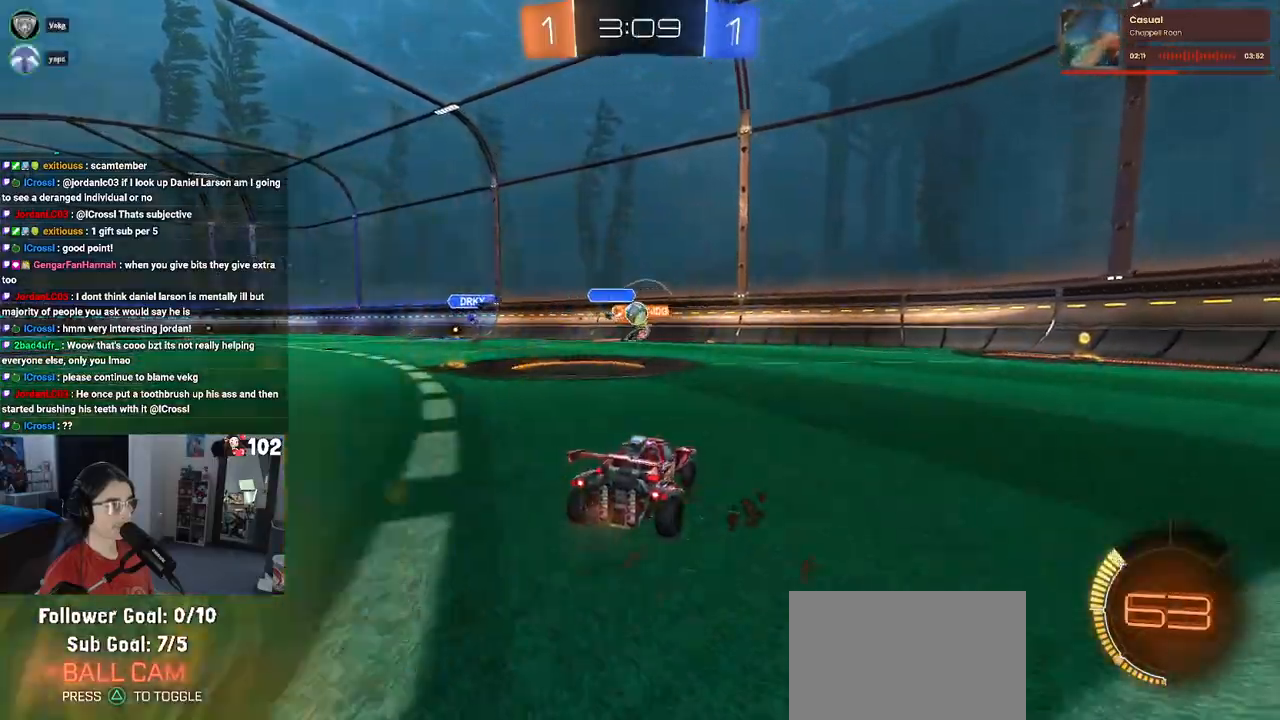
{"buttons": ["R1", "R2"], "left_stick": "center", "right_stick": "center", "events": [[100, "left_stick", "right"], [350, "R1", "down"], [450, "left_stick", "center"]]}
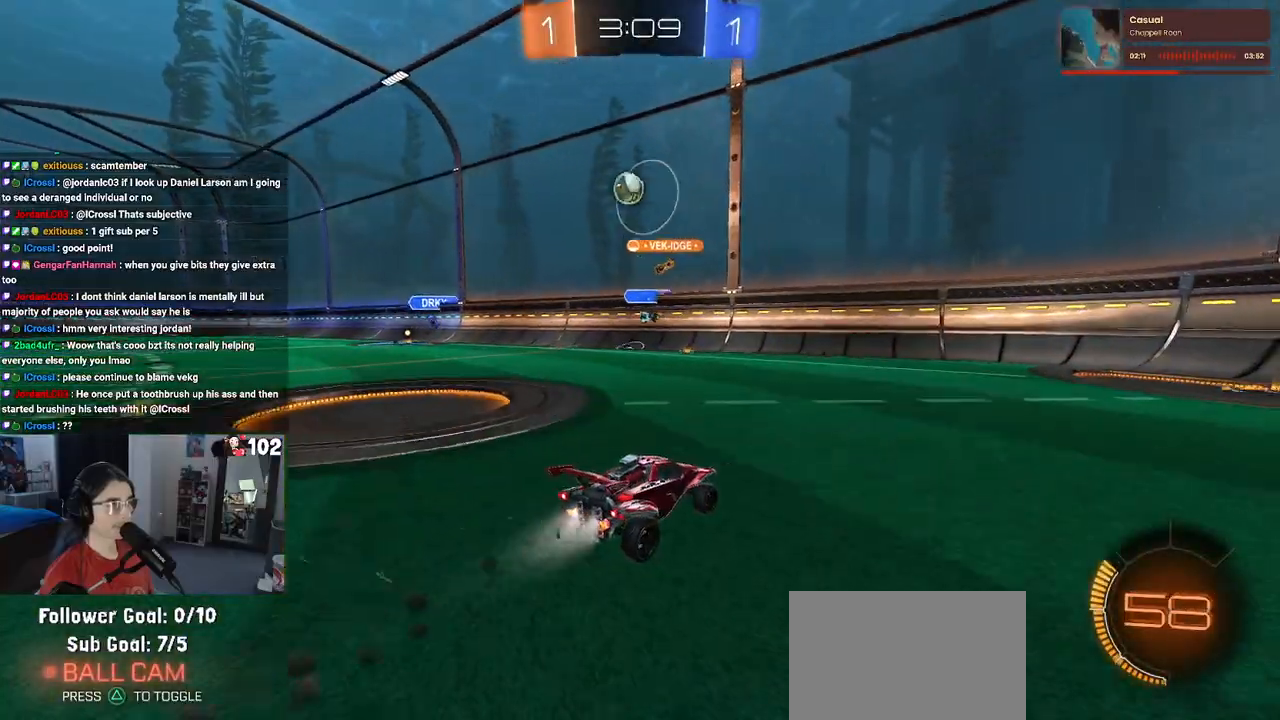
{"buttons": ["SQUARE", "R2"], "left_stick": "down-right", "right_stick": "center", "events": [[167, "left_stick", "down-right"], [283, "R1", "up"], [417, "SQUARE", "down"]]}